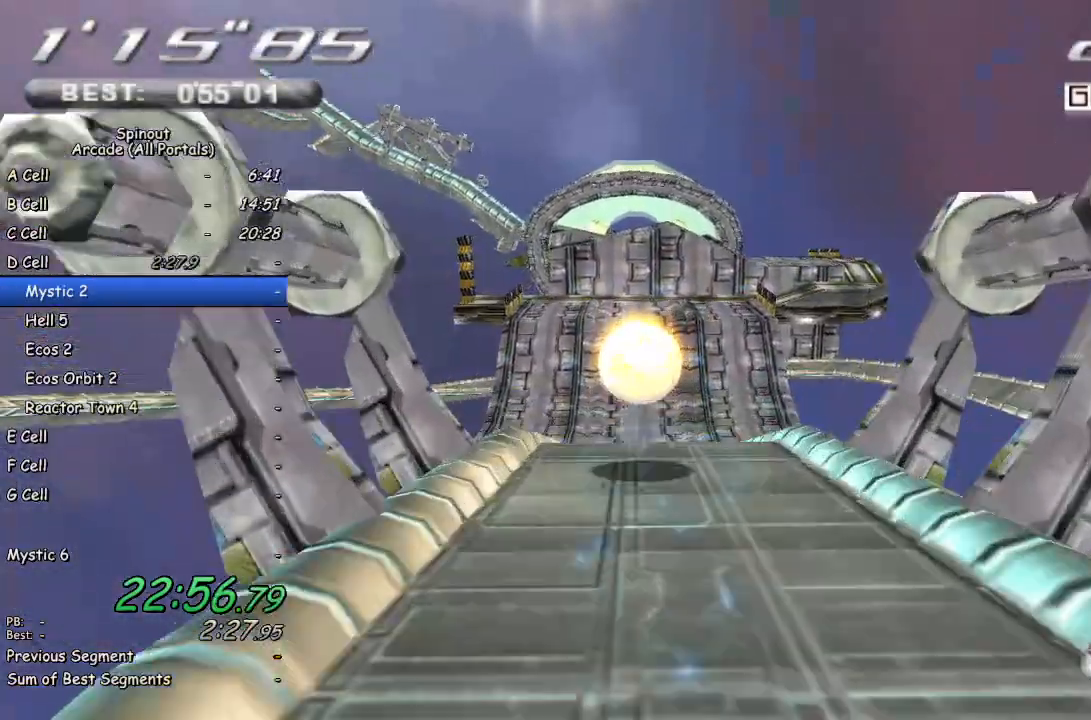
Gameplay with a controller (PlayStation layout); each line is a JSON object with the inputs held at the frame after it. "events" lists button and stick changes between this image and that frame as [ms after this image, input, new state], when the widget could be followed in between.
{"buttons": [], "left_stick": "up", "right_stick": "center", "events": []}
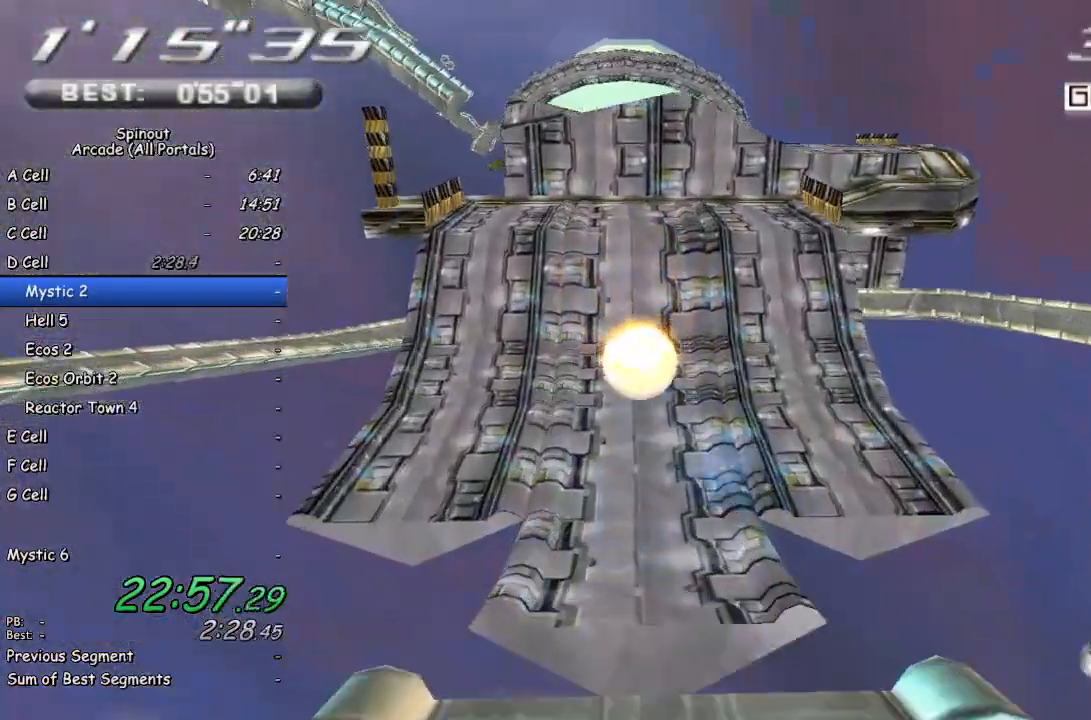
{"buttons": [], "left_stick": "up-left", "right_stick": "center", "events": [[100, "left_stick", "up-left"]]}
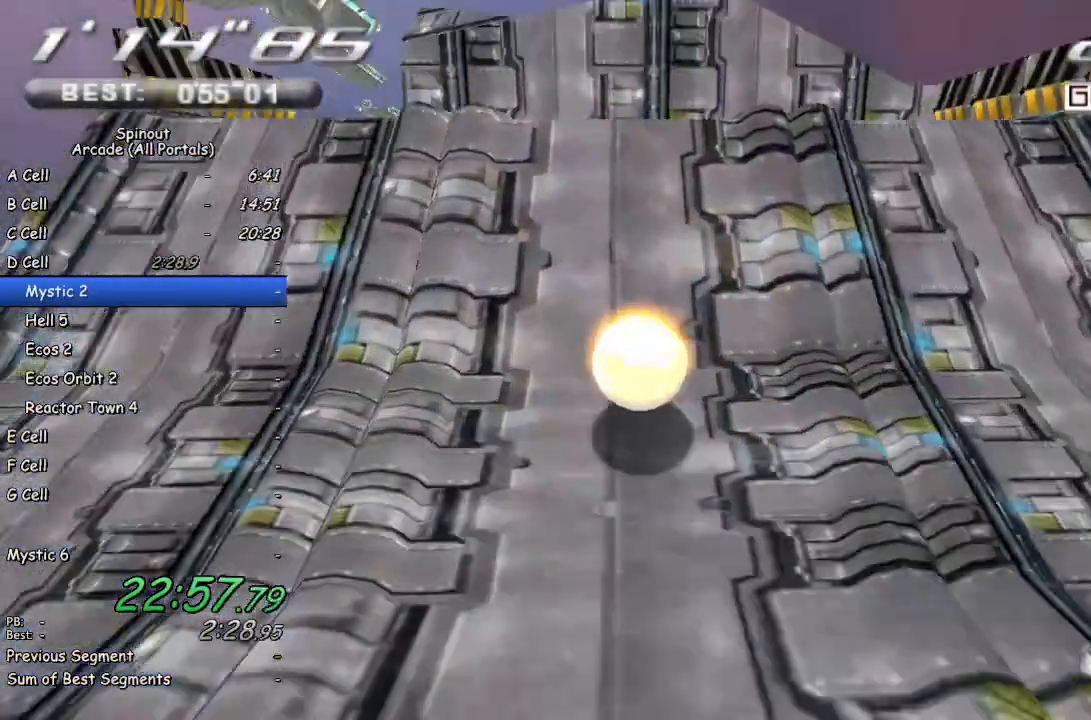
{"buttons": [], "left_stick": "up-left", "right_stick": "center", "events": []}
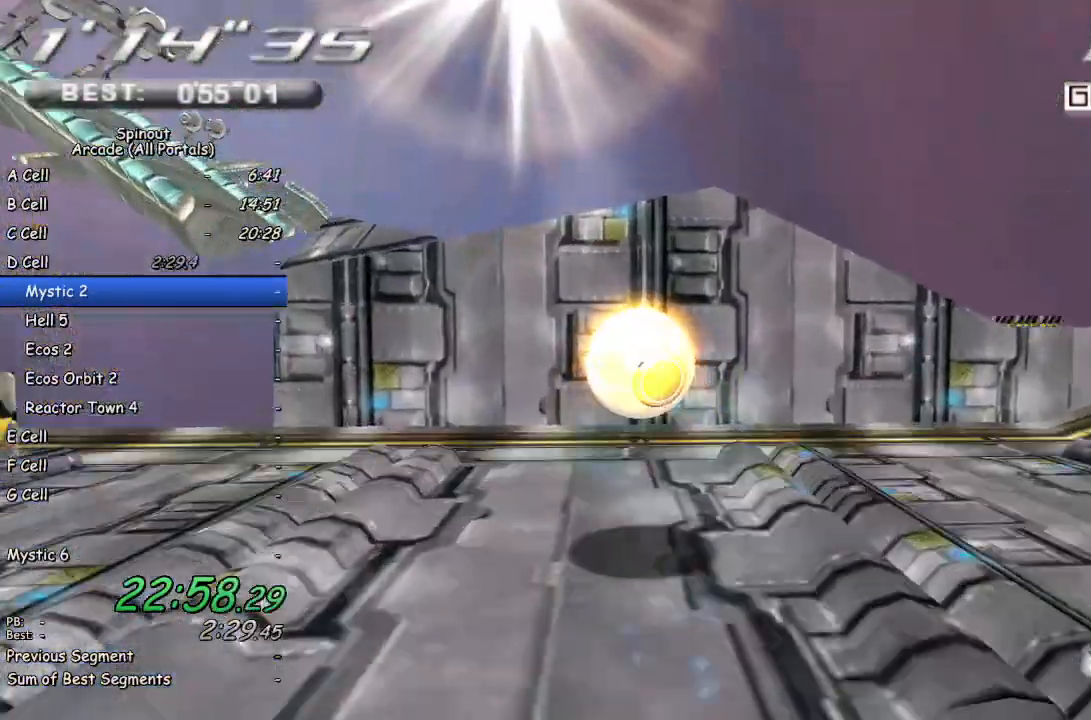
{"buttons": [], "left_stick": "right", "right_stick": "center", "events": [[183, "left_stick", "up-right"], [367, "left_stick", "right"]]}
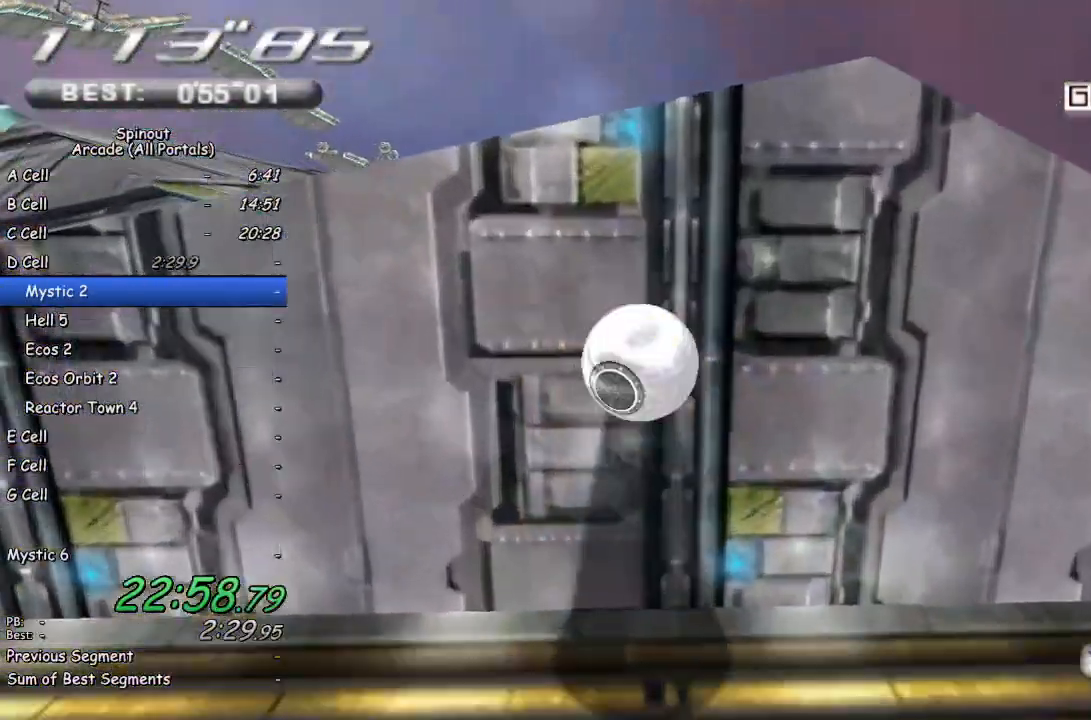
{"buttons": ["CROSS"], "left_stick": "center", "right_stick": "center", "events": [[100, "left_stick", "center"], [150, "START", "down"], [267, "START", "up"], [367, "DPAD_DOWN", "down"], [483, "DPAD_DOWN", "up"], [500, "CROSS", "down"]]}
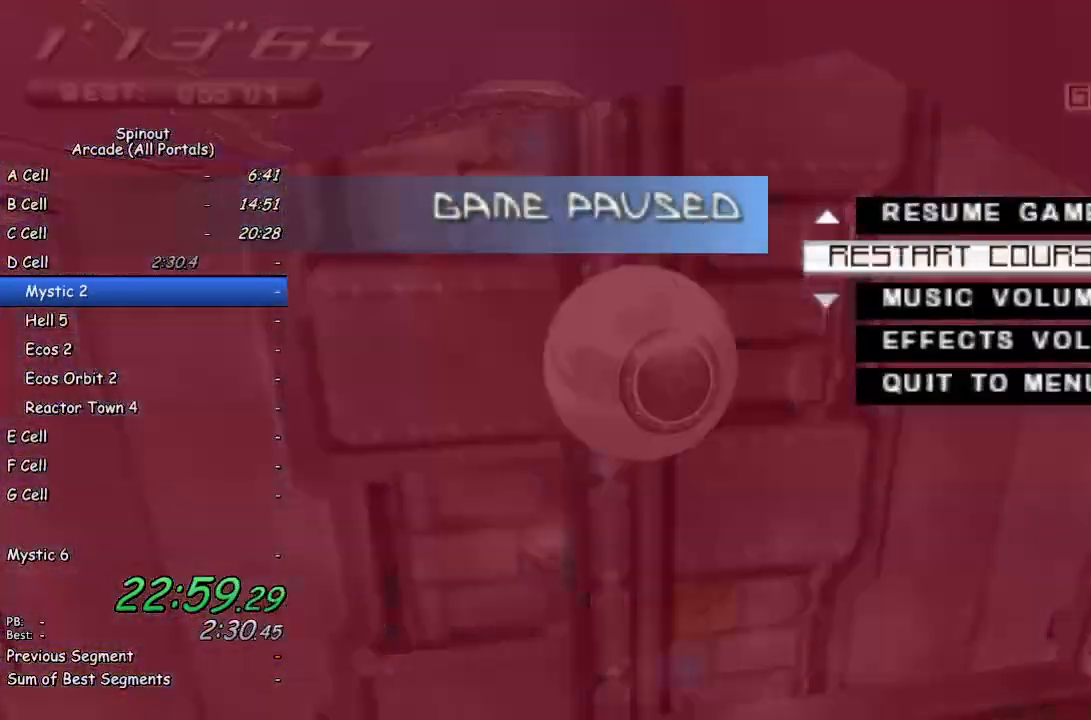
{"buttons": [], "left_stick": "up", "right_stick": "center", "events": [[83, "CROSS", "up"], [283, "TRIANGLE", "down"], [333, "left_stick", "up"], [383, "TRIANGLE", "up"]]}
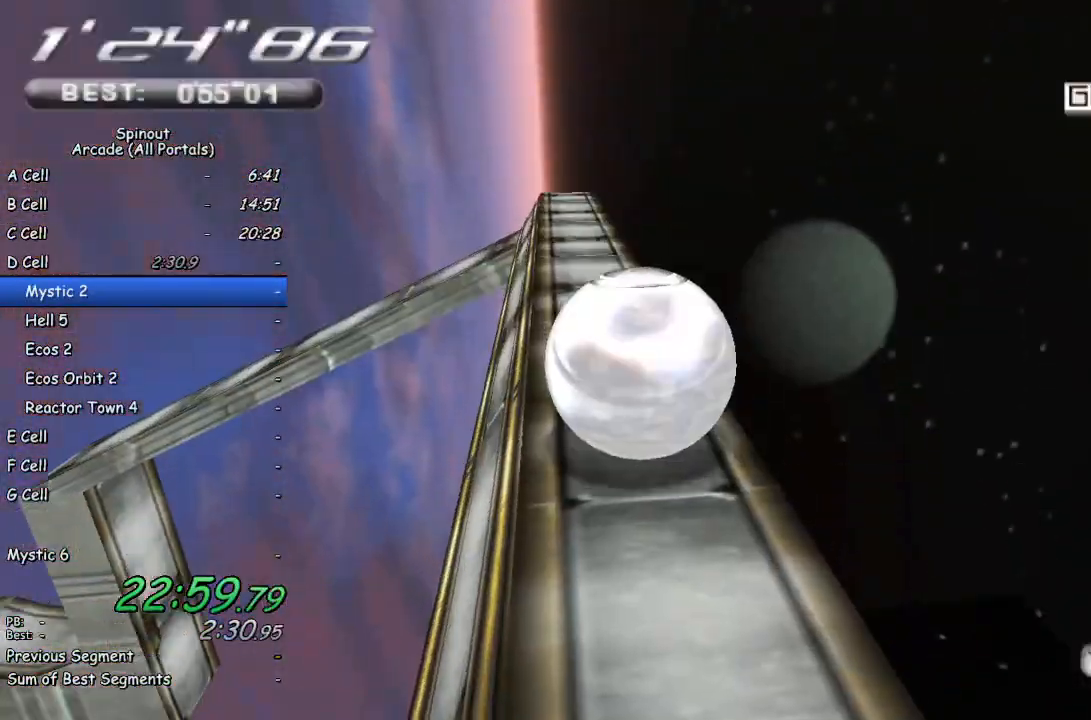
{"buttons": [], "left_stick": "up", "right_stick": "center", "events": [[250, "left_stick", "up-left"], [450, "left_stick", "up"]]}
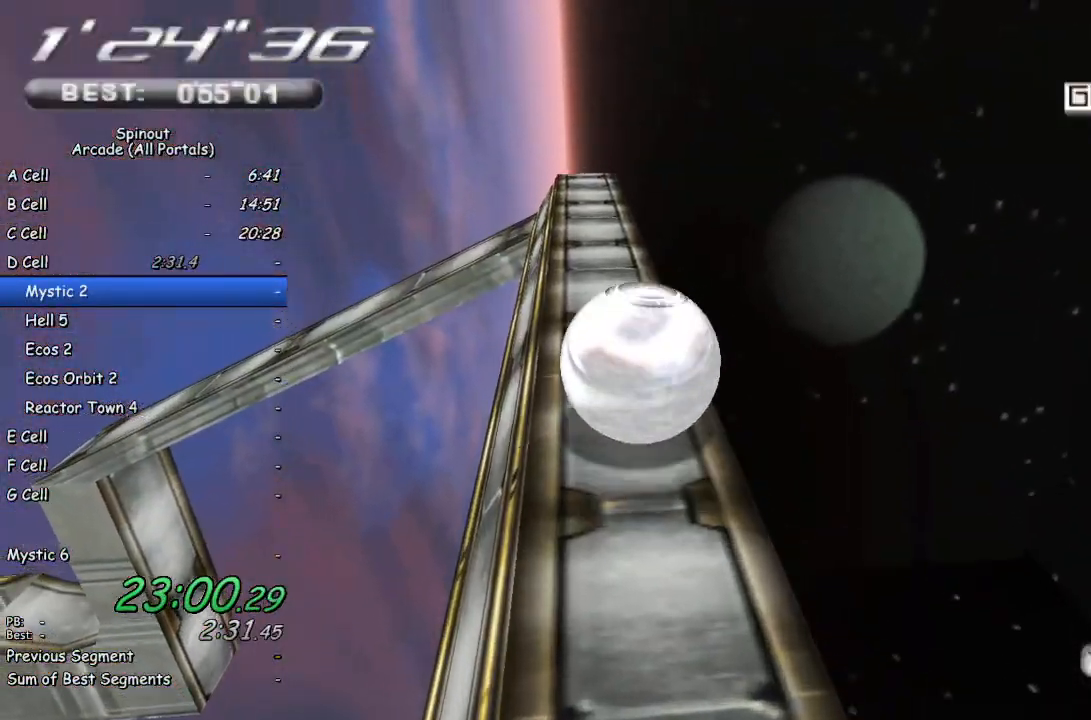
{"buttons": [], "left_stick": "up", "right_stick": "center", "events": []}
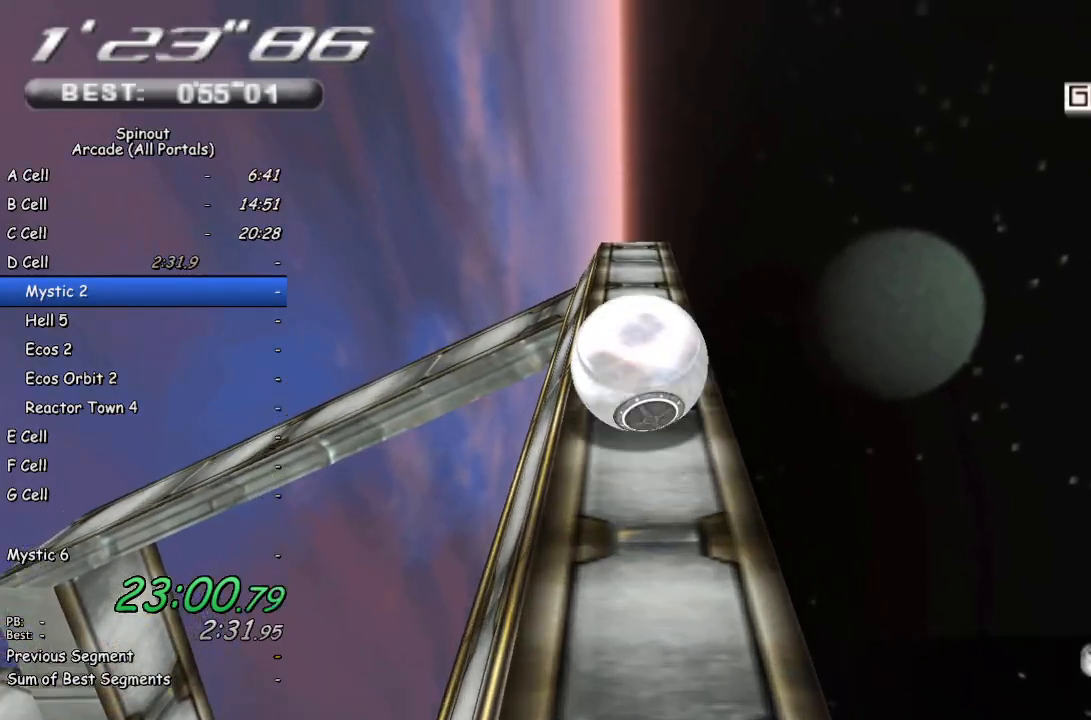
{"buttons": [], "left_stick": "center", "right_stick": "right", "events": [[117, "left_stick", "center"], [167, "right_stick", "right"], [250, "left_stick", "down"], [333, "left_stick", "down-left"], [483, "left_stick", "center"]]}
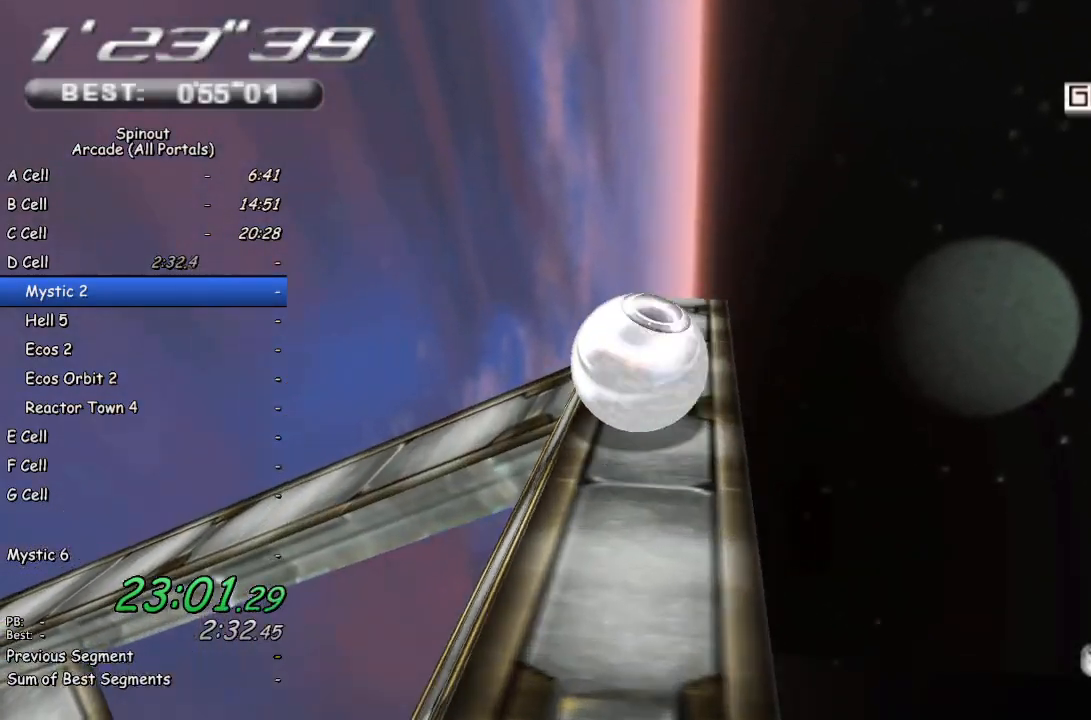
{"buttons": [], "left_stick": "left", "right_stick": "center", "events": [[50, "left_stick", "up-left"], [217, "left_stick", "left"], [417, "right_stick", "center"]]}
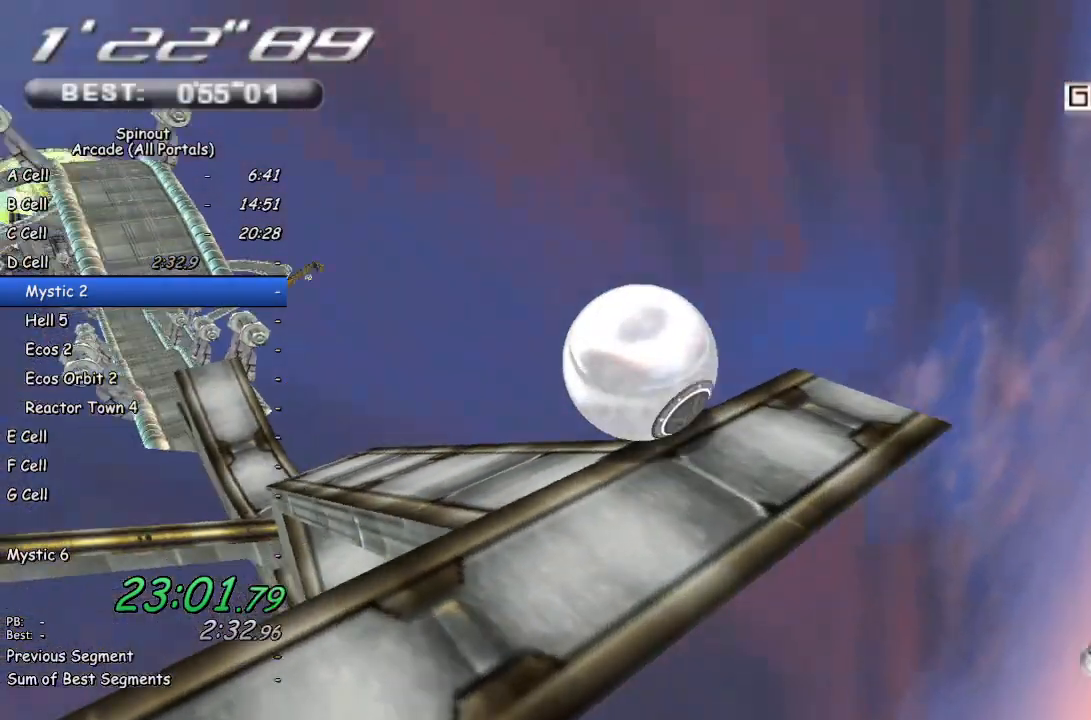
{"buttons": [], "left_stick": "up-left", "right_stick": "left", "events": [[100, "left_stick", "up-left"], [233, "left_stick", "up"], [433, "left_stick", "up-left"], [500, "right_stick", "left"]]}
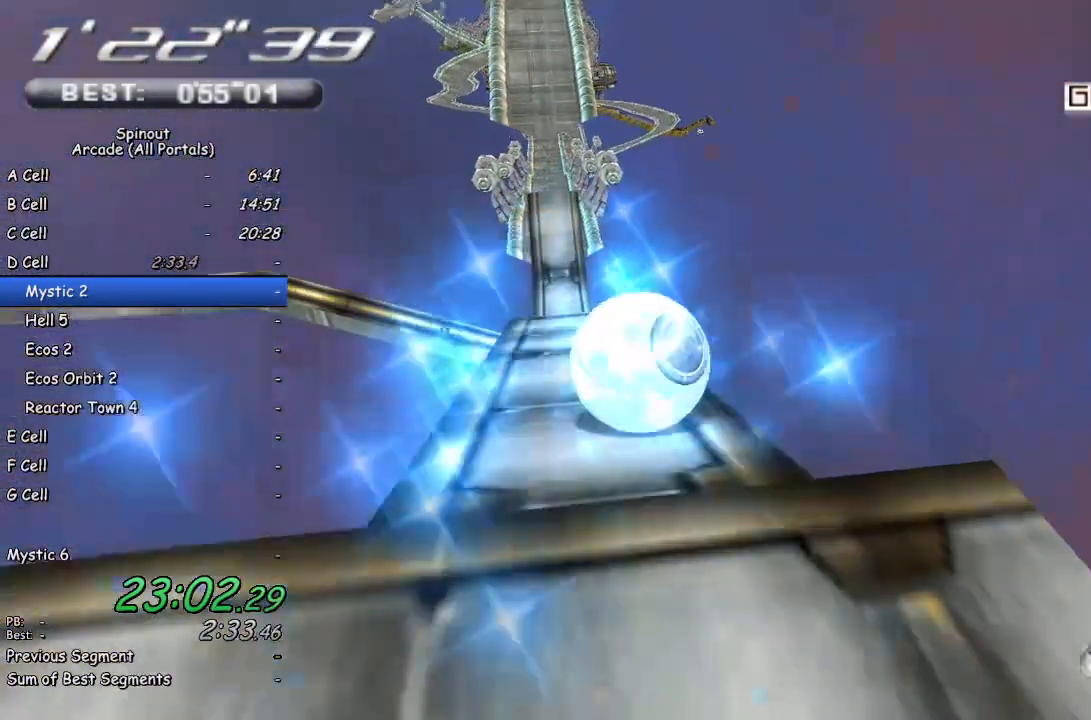
{"buttons": [], "left_stick": "up", "right_stick": "center", "events": [[133, "left_stick", "up"], [133, "right_stick", "center"]]}
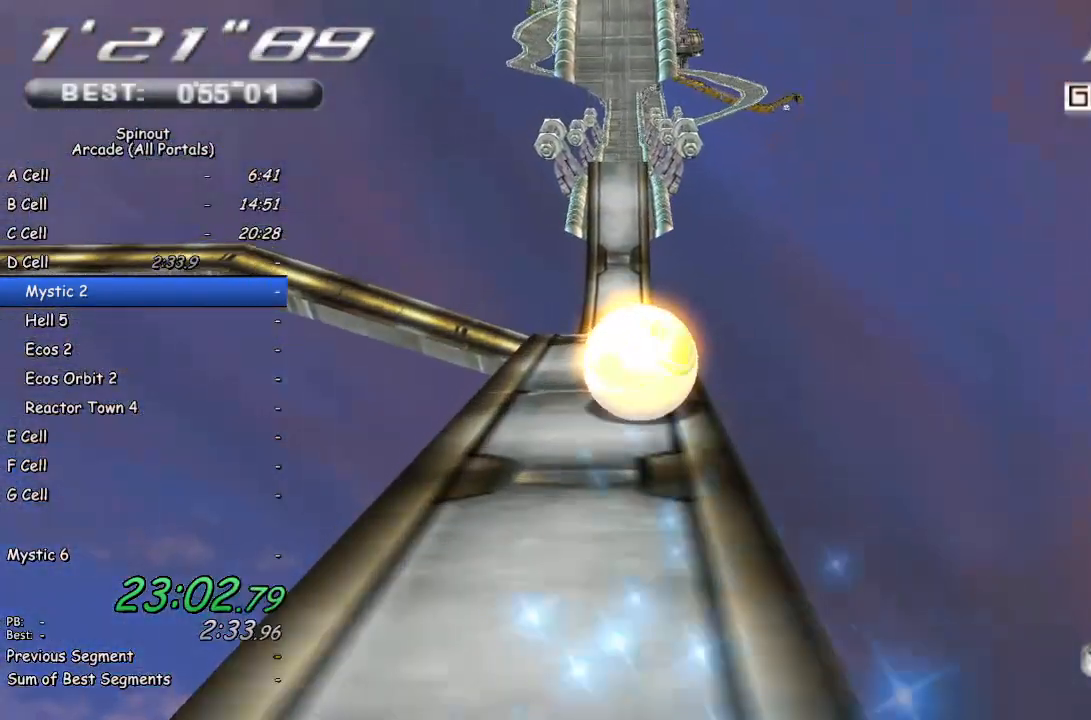
{"buttons": [], "left_stick": "up-left", "right_stick": "center", "events": [[483, "left_stick", "up-left"]]}
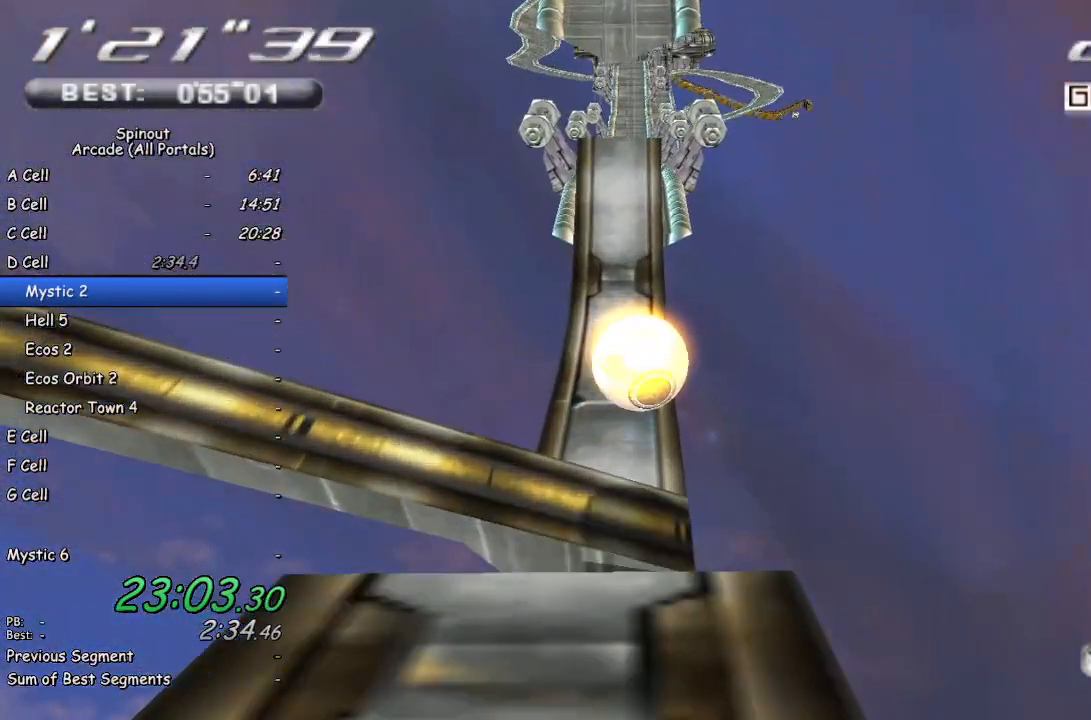
{"buttons": [], "left_stick": "up", "right_stick": "center", "events": [[133, "left_stick", "up"]]}
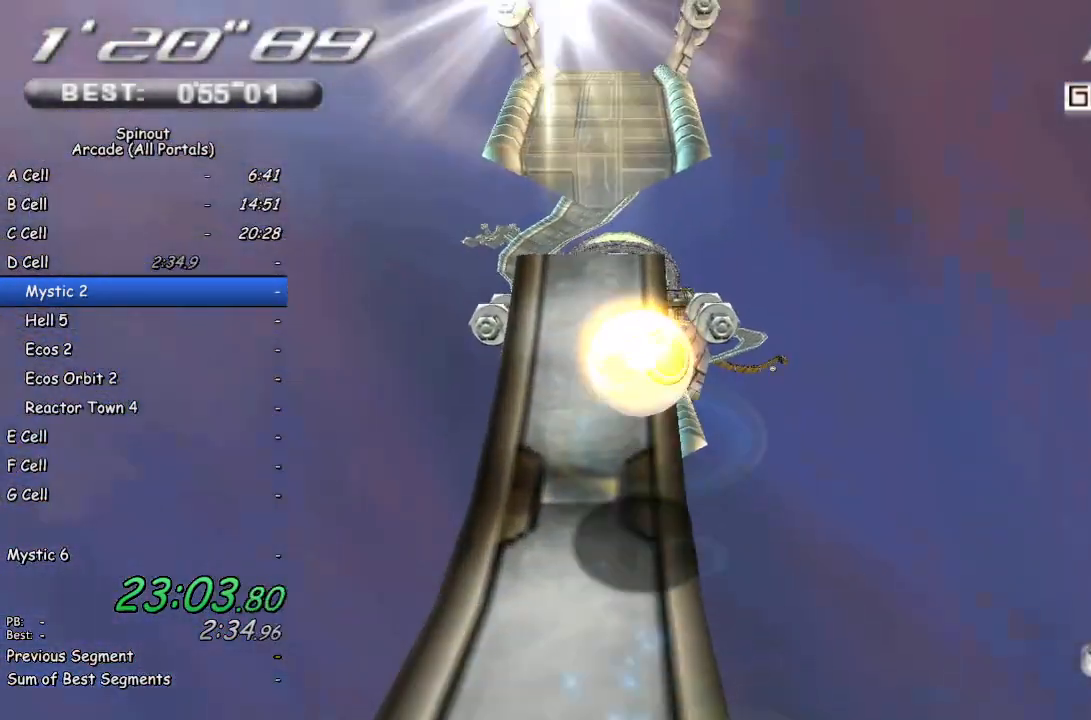
{"buttons": [], "left_stick": "up-left", "right_stick": "center", "events": [[100, "left_stick", "up-left"]]}
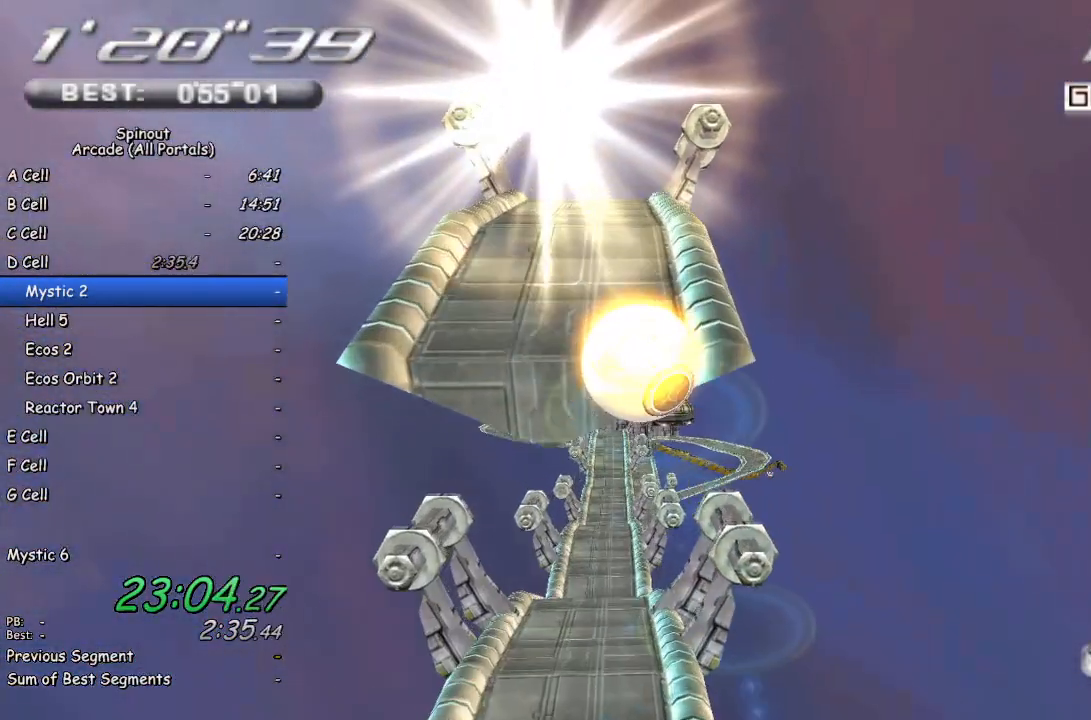
{"buttons": [], "left_stick": "up", "right_stick": "center", "events": [[400, "left_stick", "up"]]}
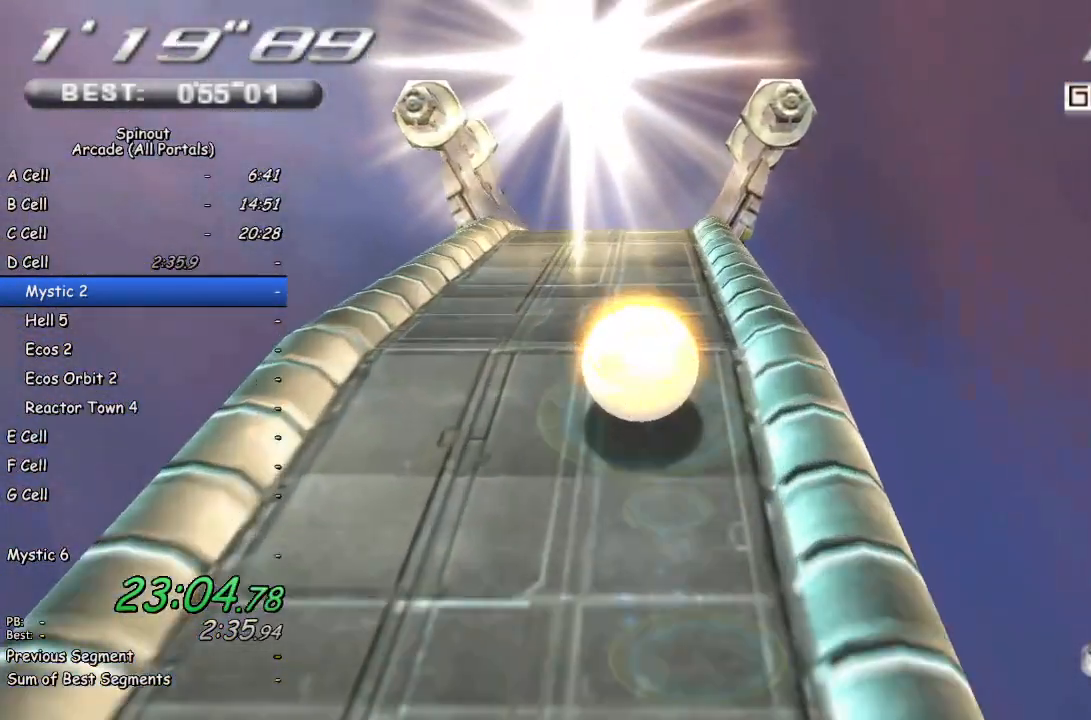
{"buttons": [], "left_stick": "up", "right_stick": "center", "events": []}
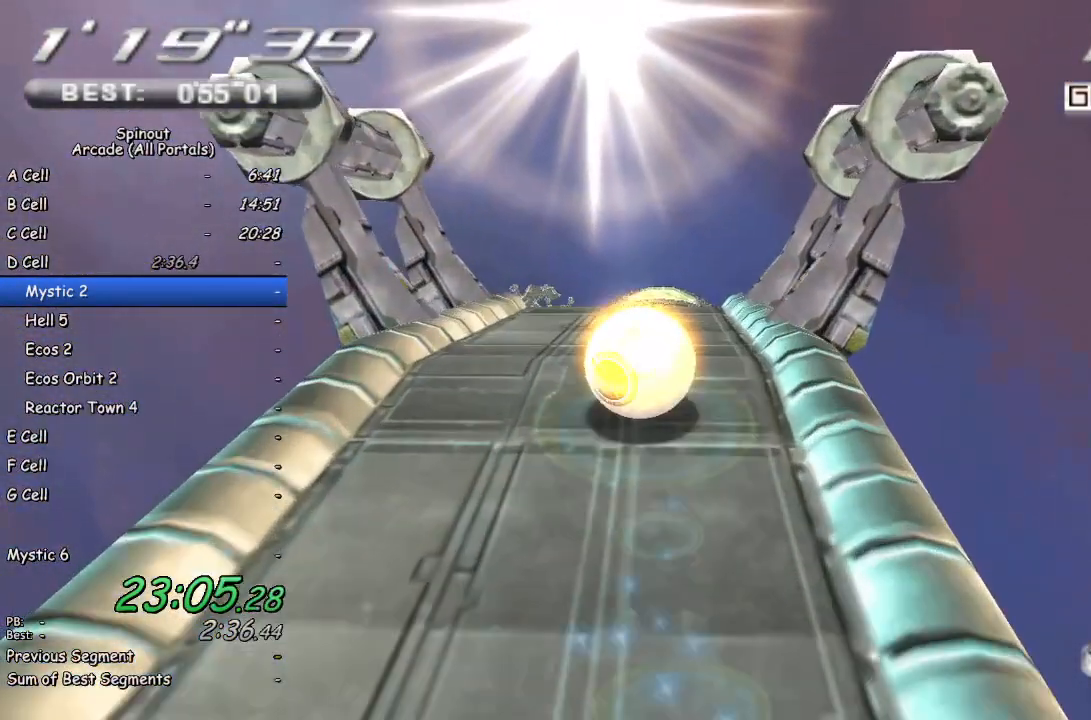
{"buttons": [], "left_stick": "up", "right_stick": "center", "events": []}
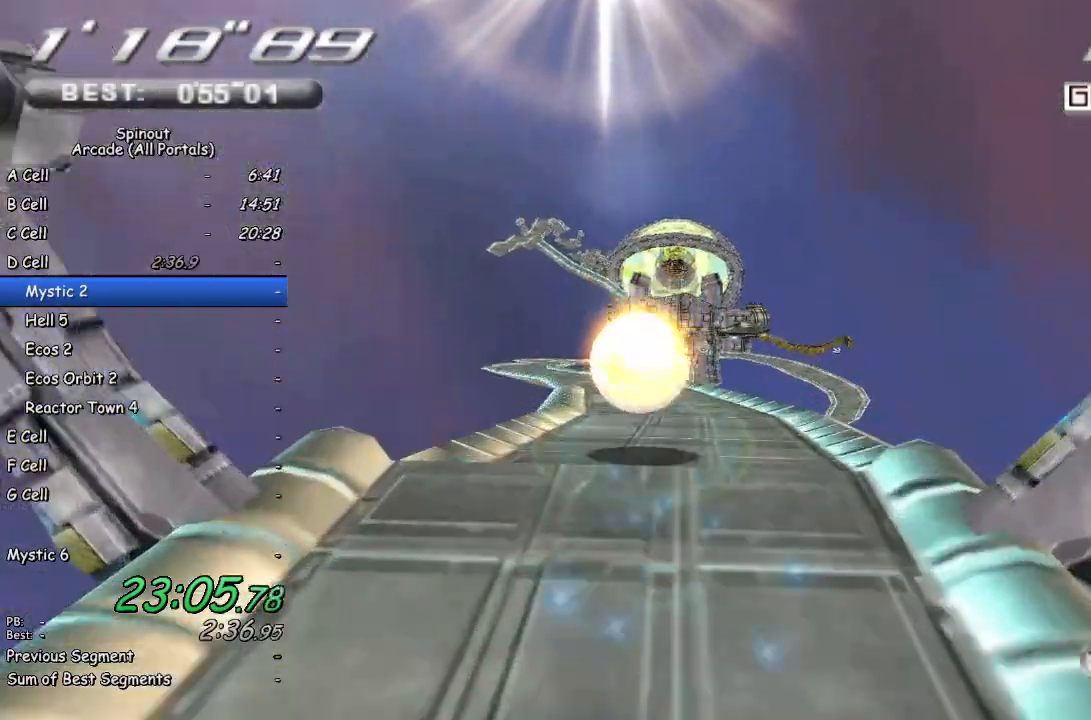
{"buttons": [], "left_stick": "up-right", "right_stick": "center", "events": [[67, "left_stick", "up-right"], [300, "left_stick", "up"], [483, "left_stick", "up-right"]]}
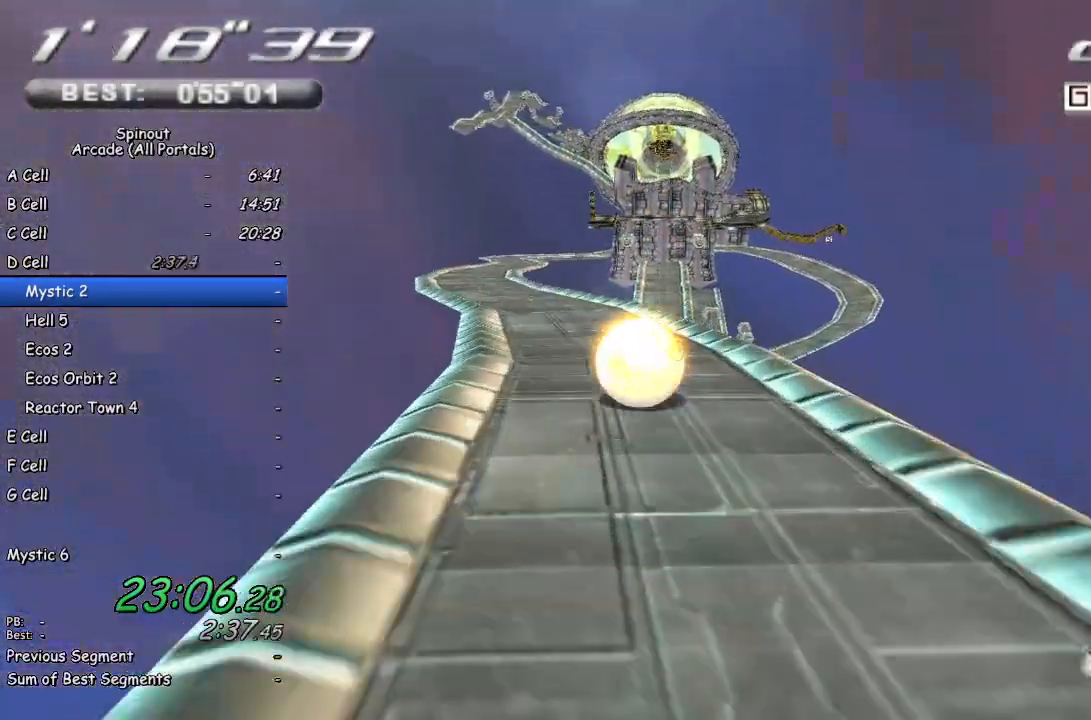
{"buttons": [], "left_stick": "up", "right_stick": "center", "events": [[467, "left_stick", "up"]]}
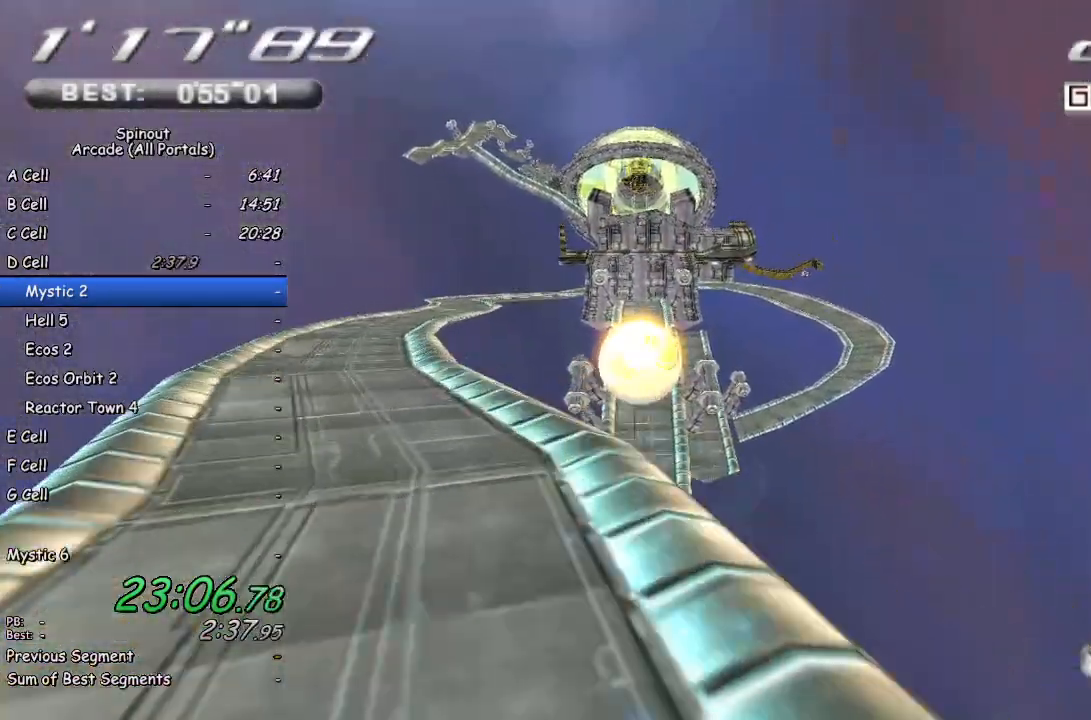
{"buttons": [], "left_stick": "up", "right_stick": "center", "events": []}
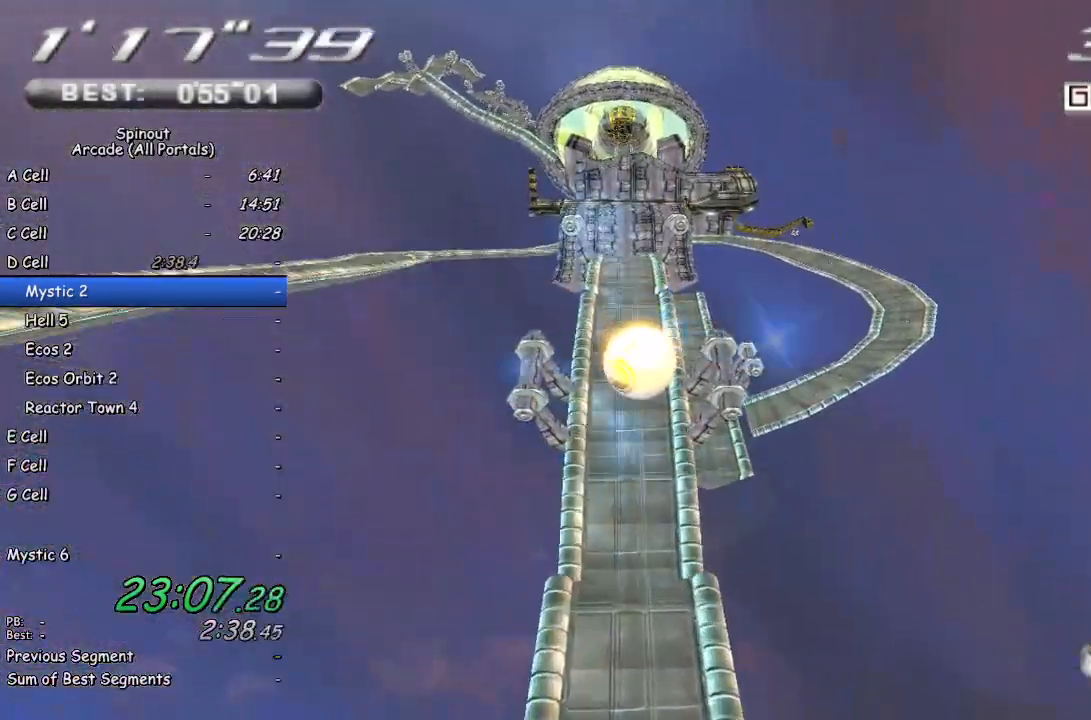
{"buttons": [], "left_stick": "up", "right_stick": "center", "events": []}
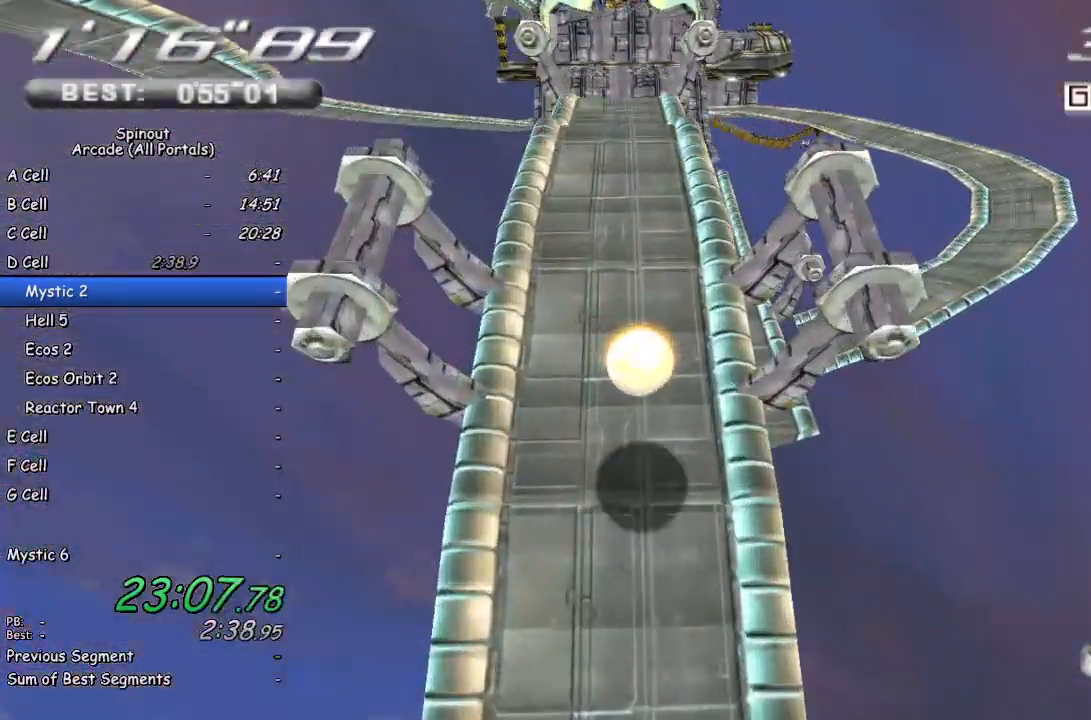
{"buttons": [], "left_stick": "up", "right_stick": "center", "events": []}
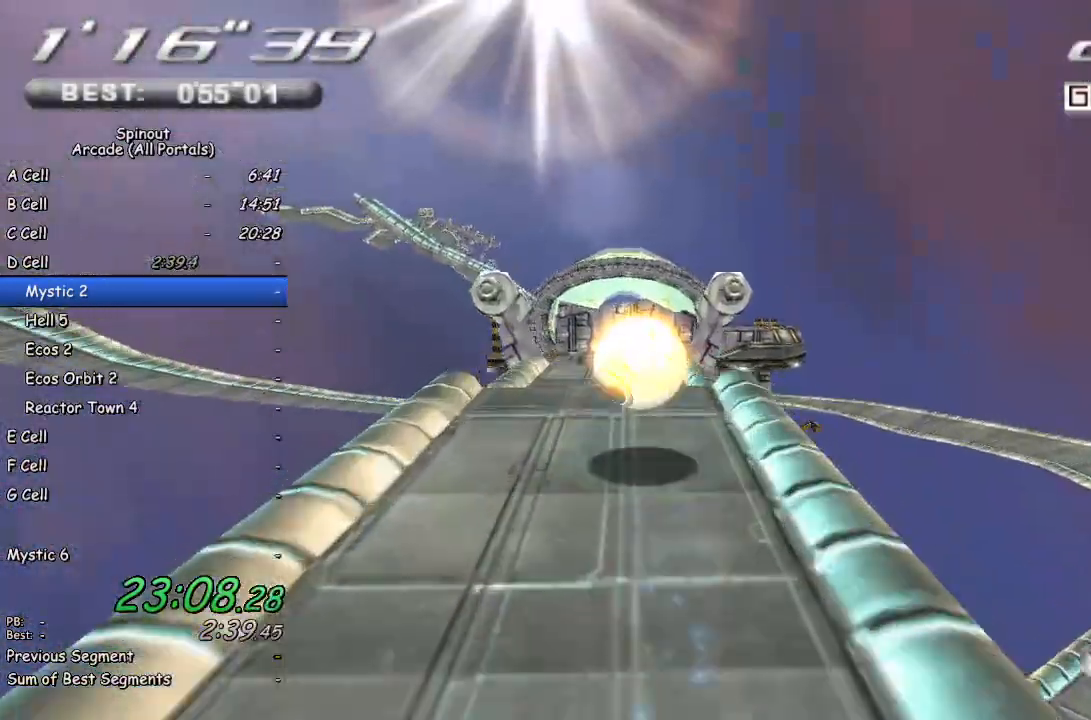
{"buttons": [], "left_stick": "up", "right_stick": "center", "events": []}
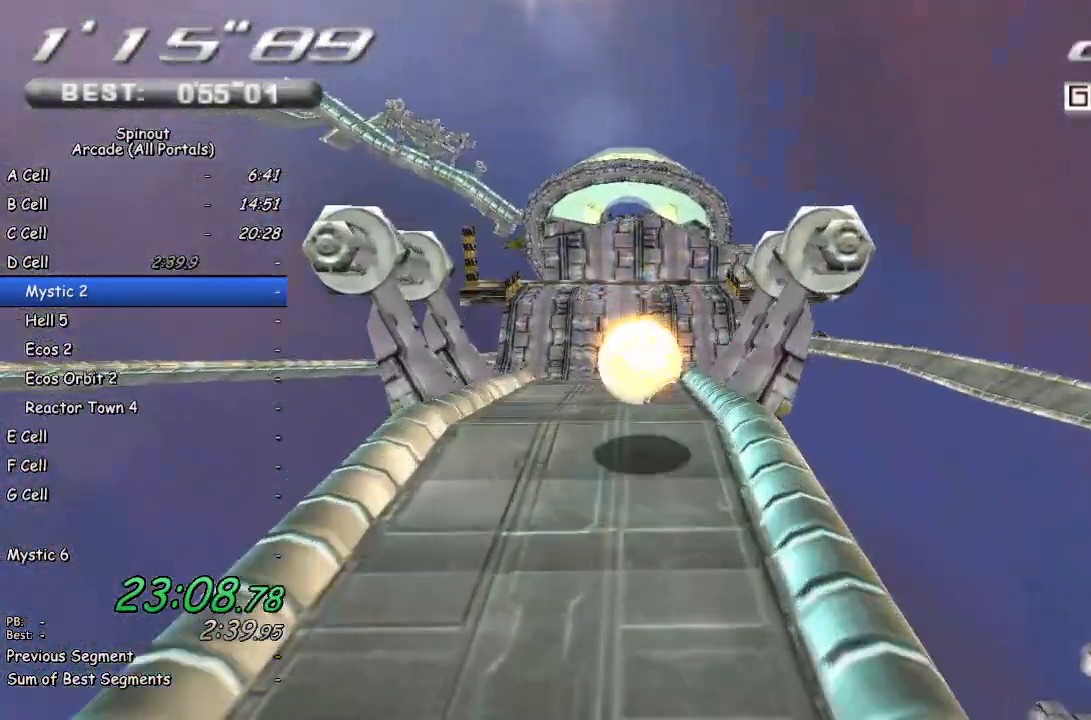
{"buttons": [], "left_stick": "up", "right_stick": "center", "events": []}
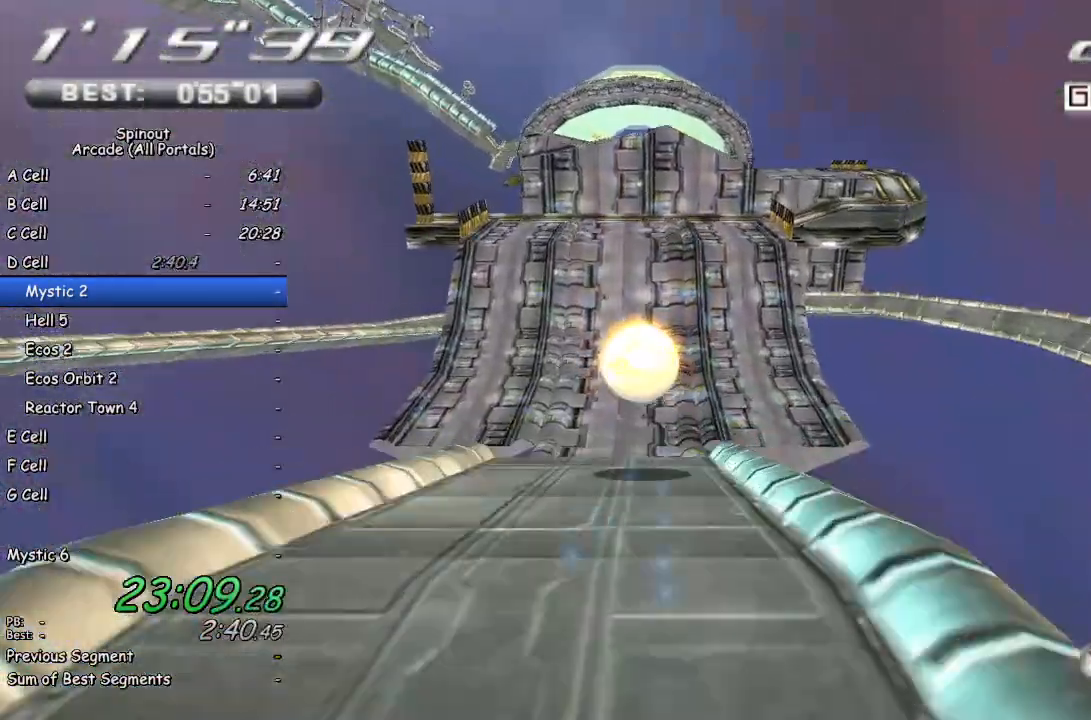
{"buttons": [], "left_stick": "up", "right_stick": "center", "events": []}
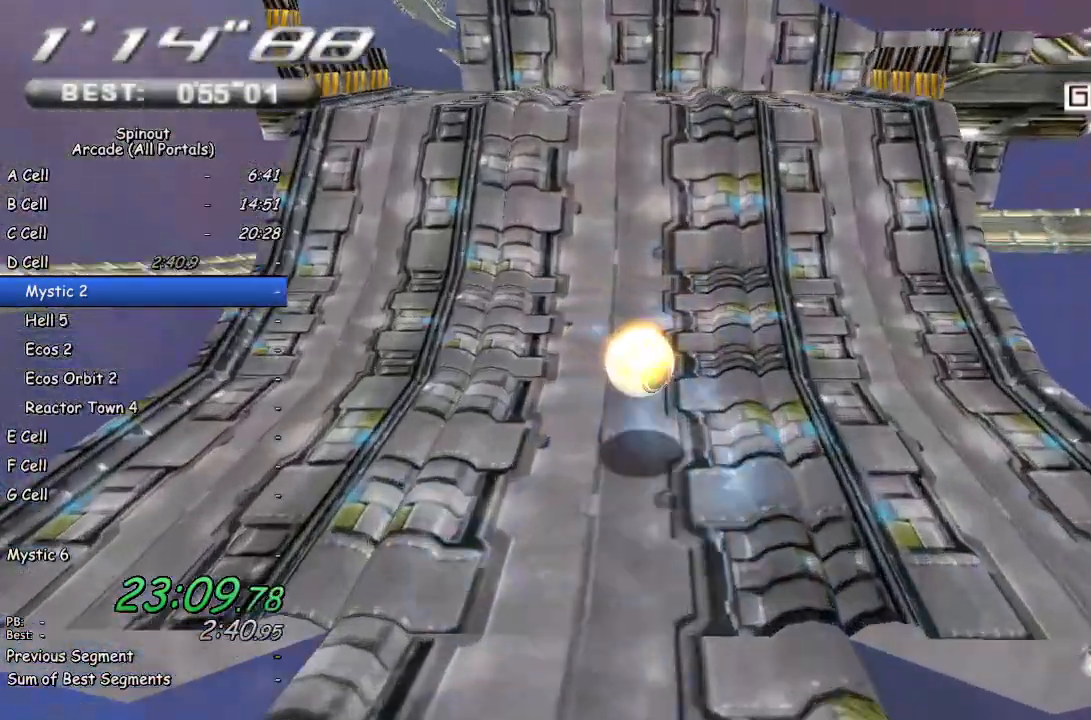
{"buttons": [], "left_stick": "up", "right_stick": "center", "events": []}
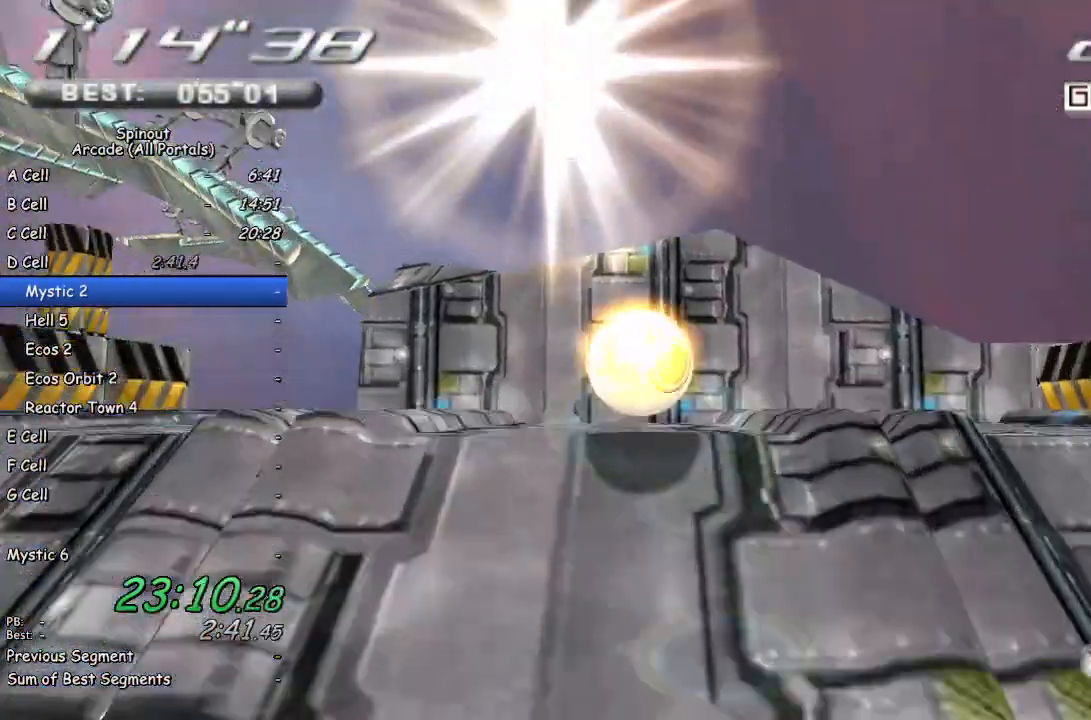
{"buttons": [], "left_stick": "up", "right_stick": "center", "events": []}
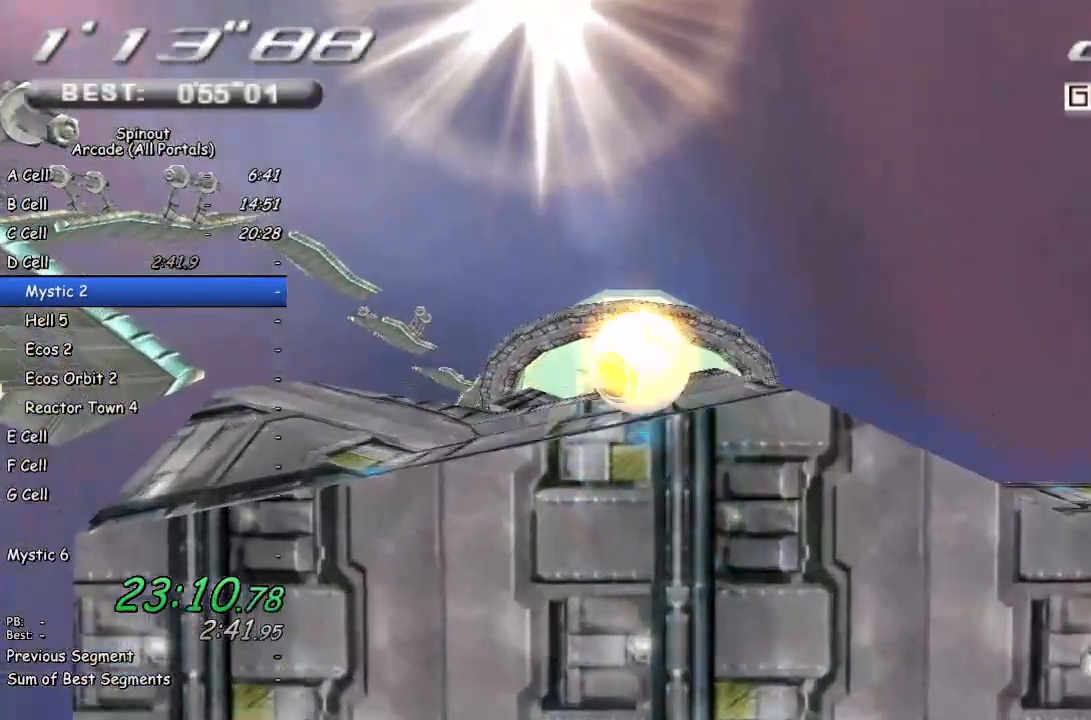
{"buttons": [], "left_stick": "up", "right_stick": "center", "events": []}
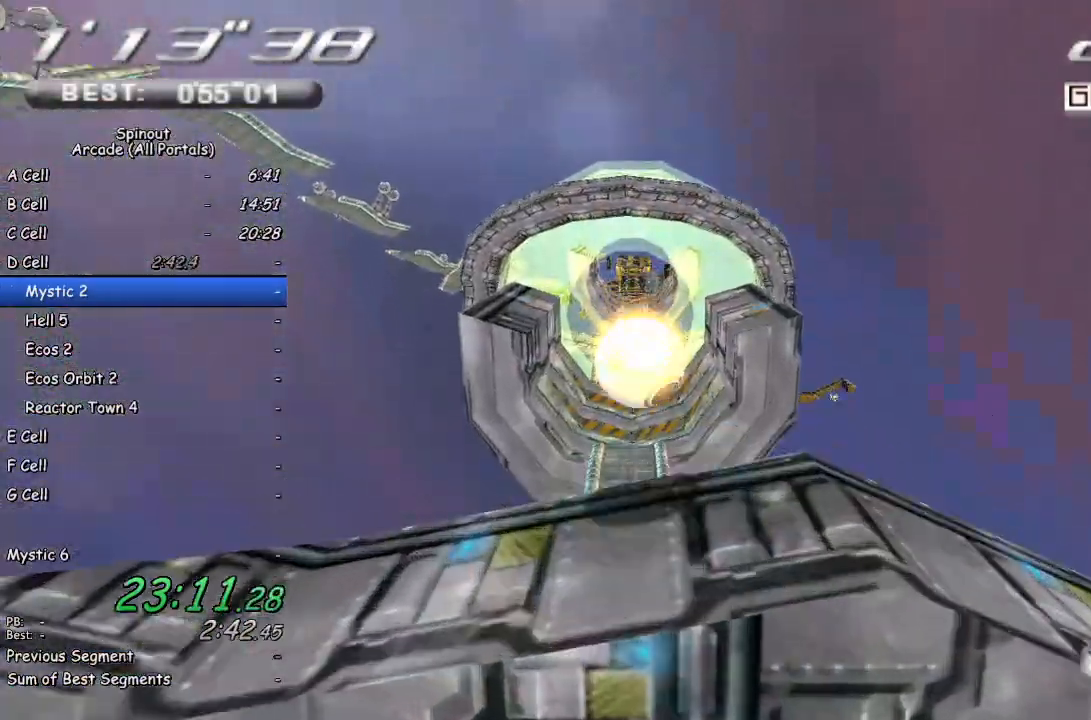
{"buttons": [], "left_stick": "up", "right_stick": "center", "events": []}